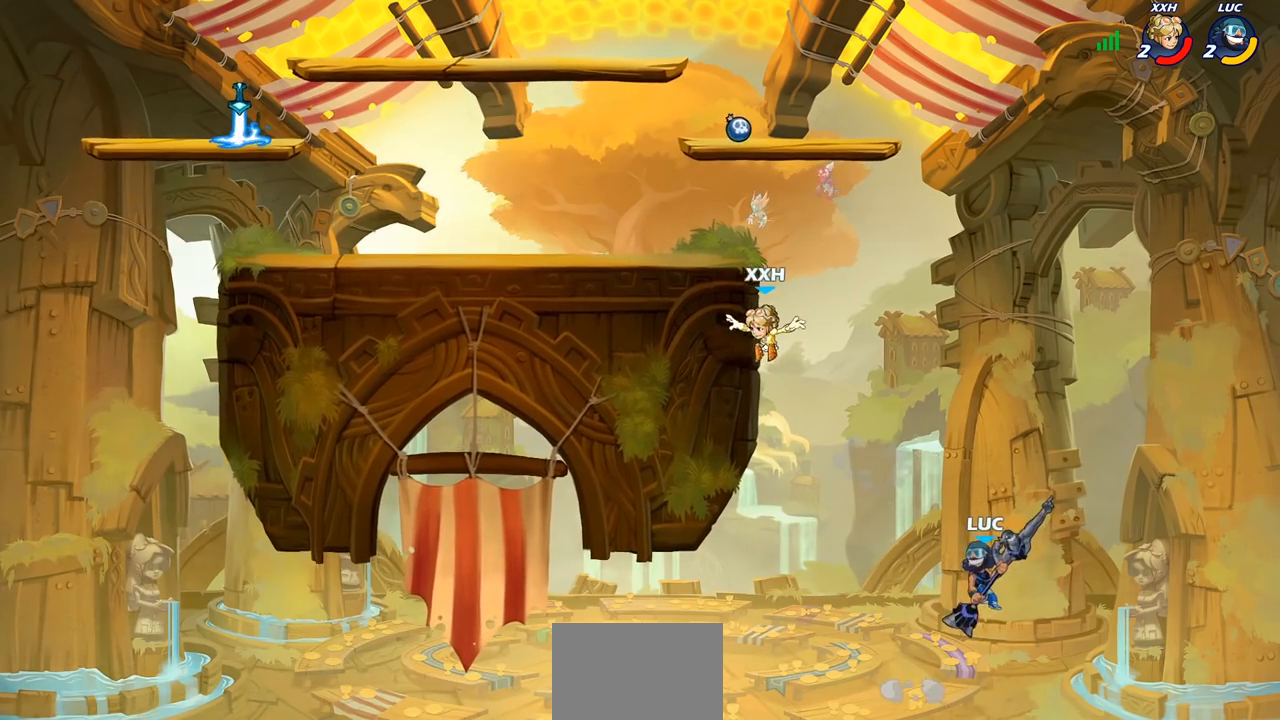
Gameplay with a controller (PlayStation layout); each line is a JSON object with the inputs held at the frame after it. "events" lists button and stick changes between this image and that frame as [ms after this image, input, new state], when the widget could be followed in between.
{"buttons": [], "left_stick": "up", "right_stick": "center", "events": [[67, "left_stick", "up"], [117, "R2", "down"], [450, "R2", "up"]]}
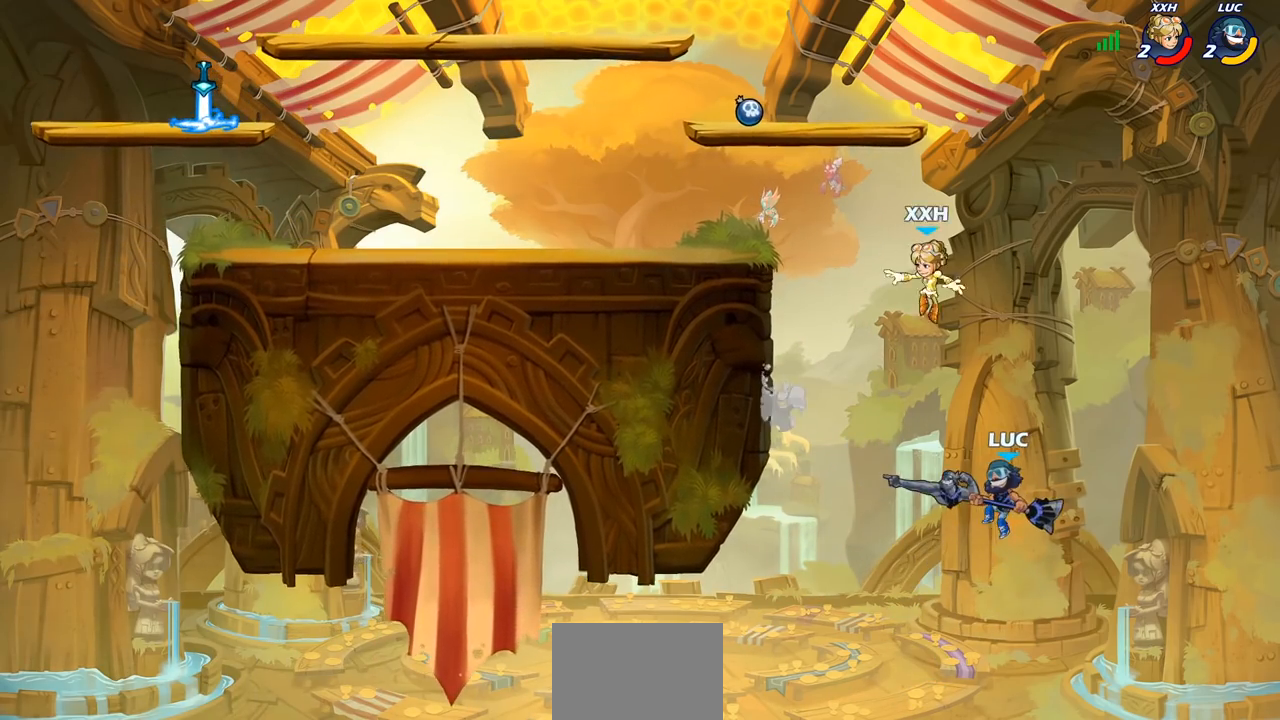
{"buttons": [], "left_stick": "up", "right_stick": "center"}
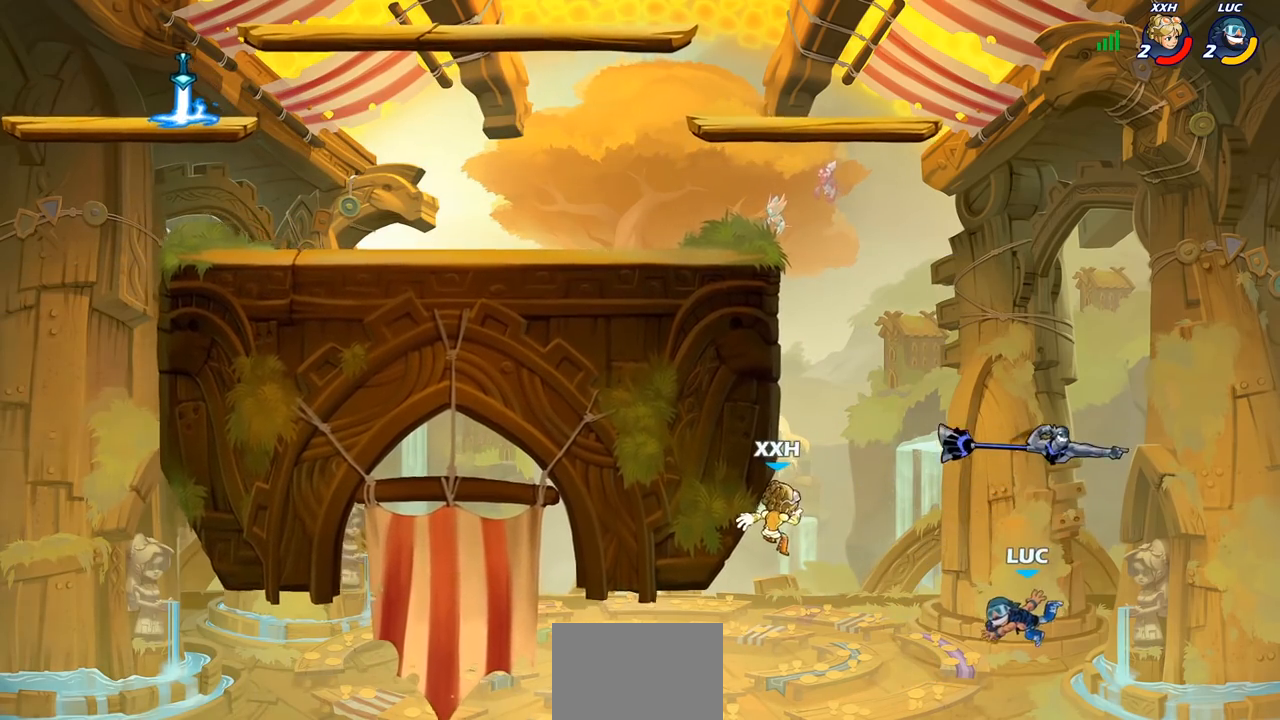
{"buttons": ["CROSS", "CIRCLE", "L2", "R2"], "left_stick": "up", "right_stick": "center", "events": [[83, "R2", "down"], [317, "R2", "up"], [400, "R2", "down"], [450, "CROSS", "down"], [450, "L2", "down"], [467, "CIRCLE", "down"]]}
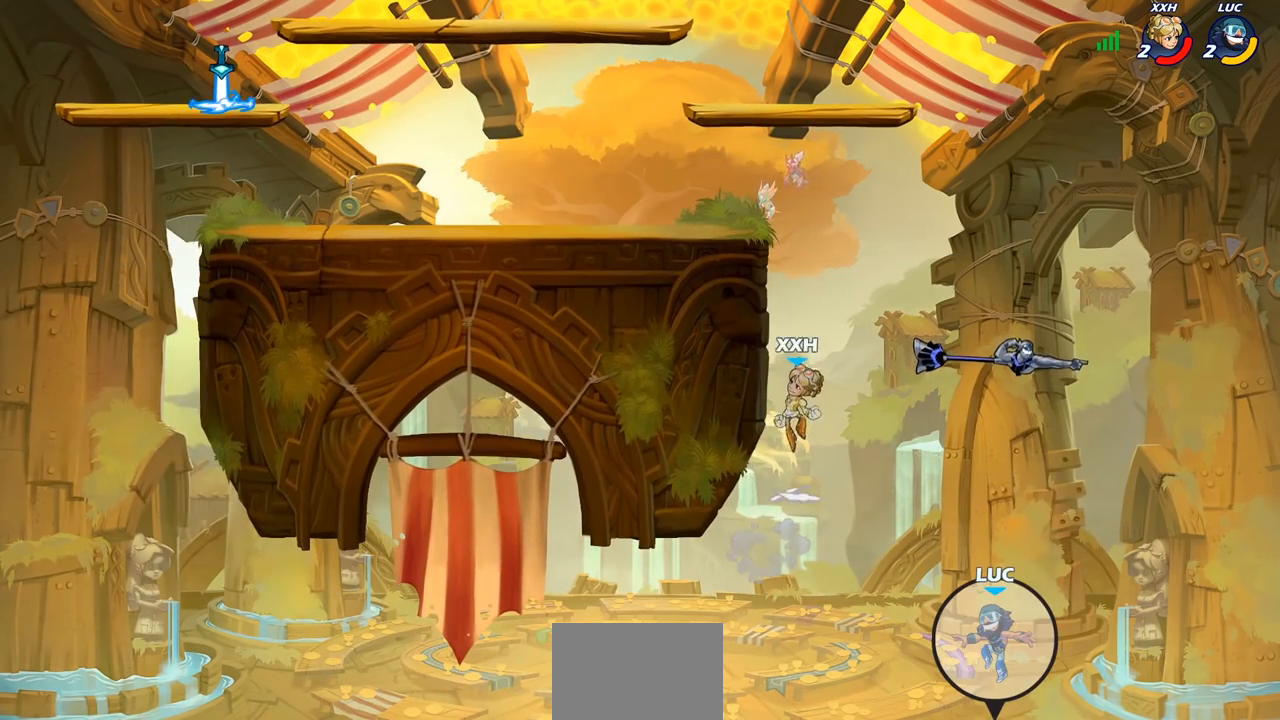
{"buttons": [], "left_stick": "center", "right_stick": "center", "events": [[17, "CROSS", "up"], [100, "CIRCLE", "up"], [117, "left_stick", "center"], [133, "R2", "up"], [167, "L2", "up"]]}
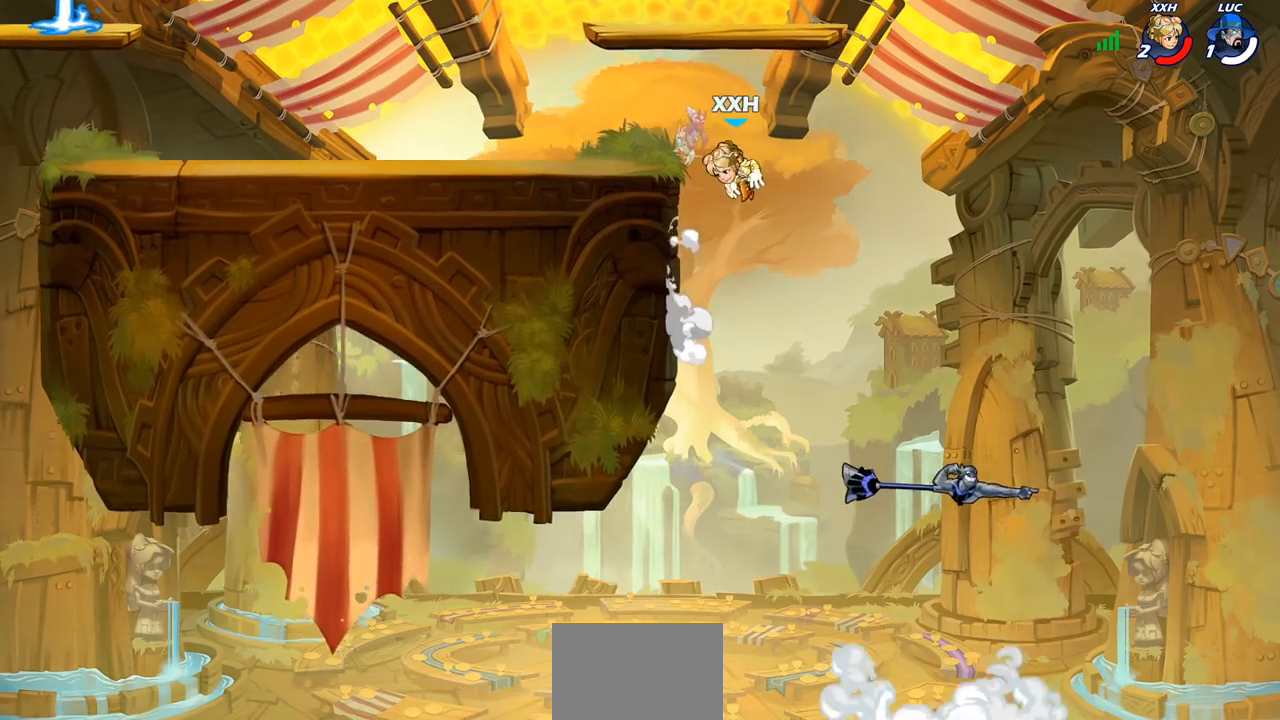
{"buttons": [], "left_stick": "center", "right_stick": "center", "events": []}
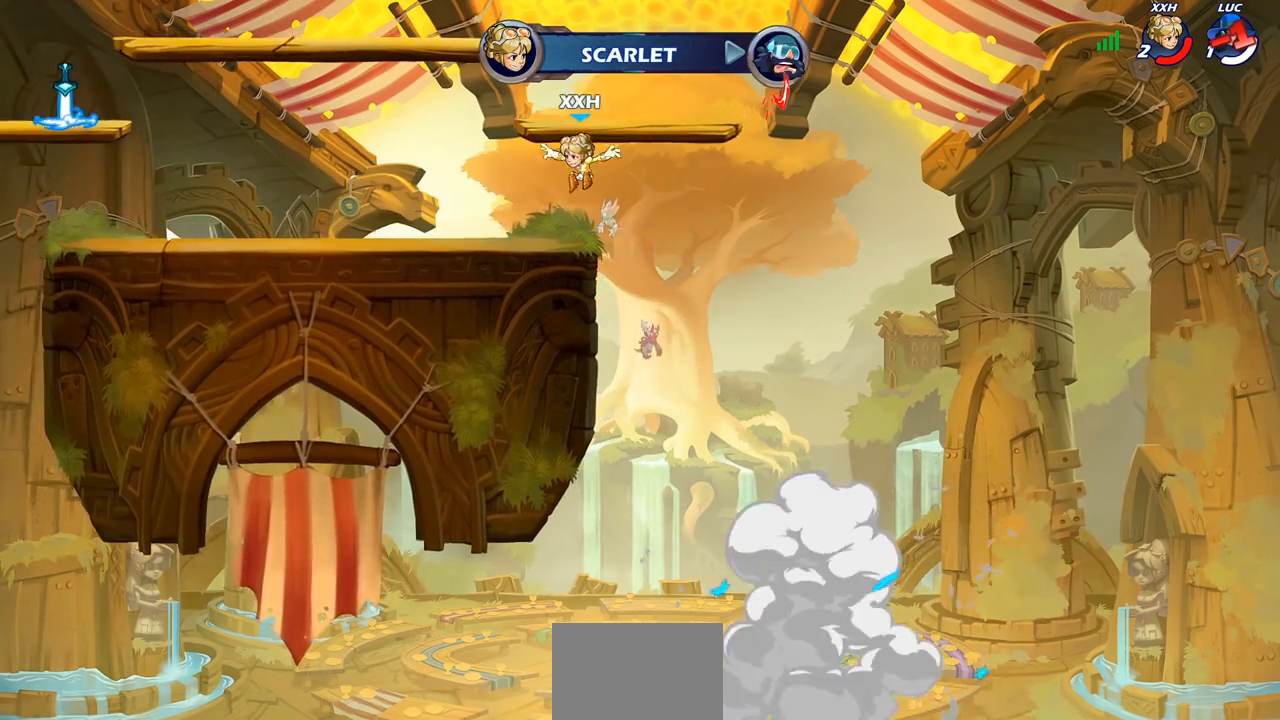
{"buttons": [], "left_stick": "center", "right_stick": "center", "events": []}
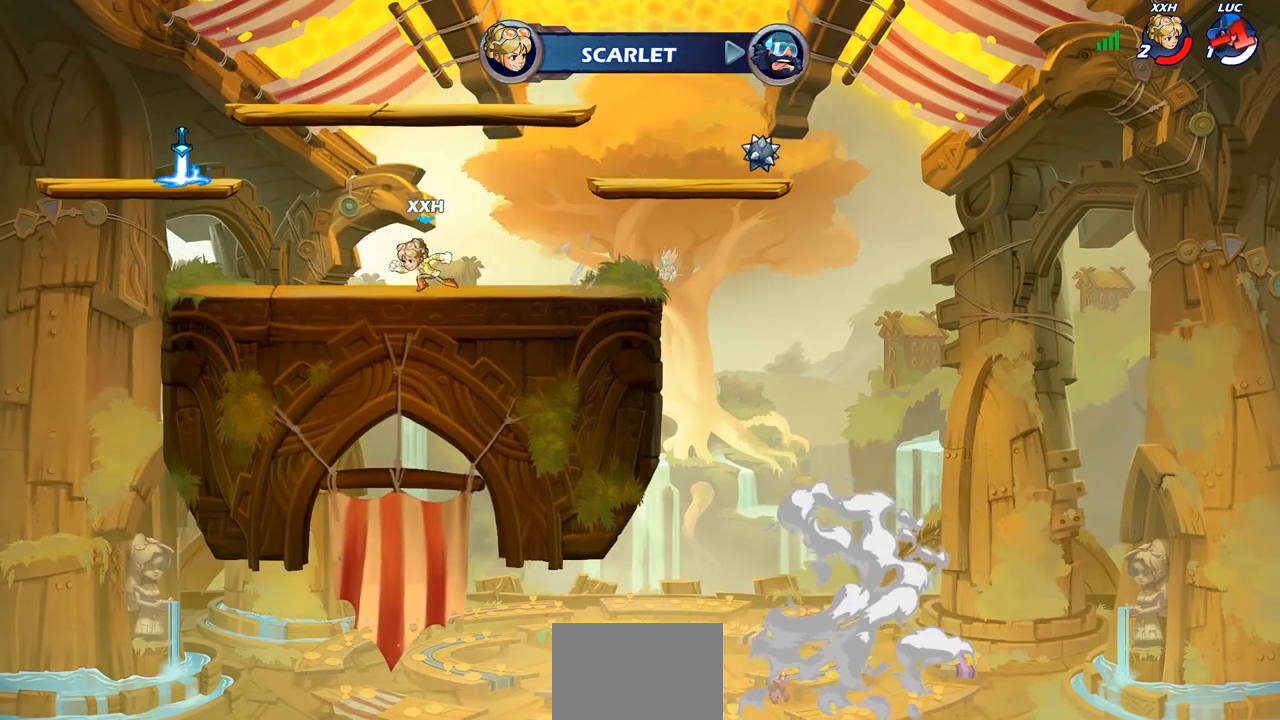
{"buttons": [], "left_stick": "center", "right_stick": "center", "events": []}
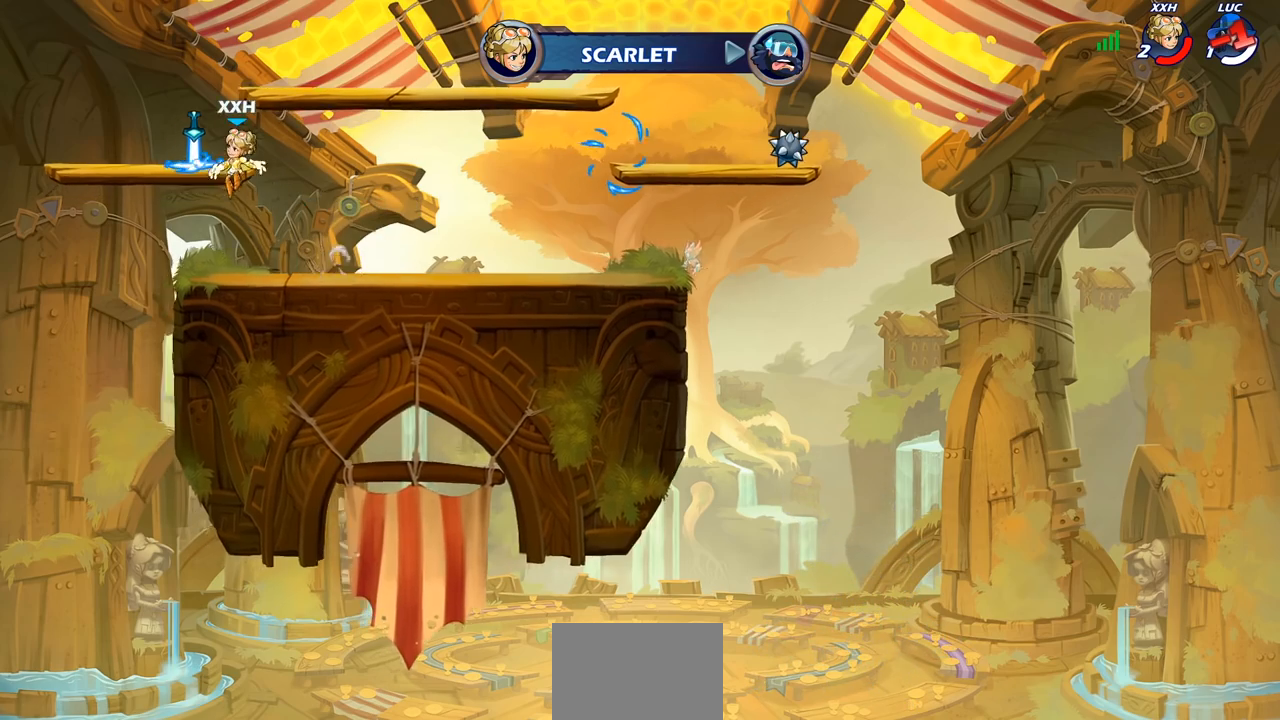
{"buttons": [], "left_stick": "center", "right_stick": "center", "events": []}
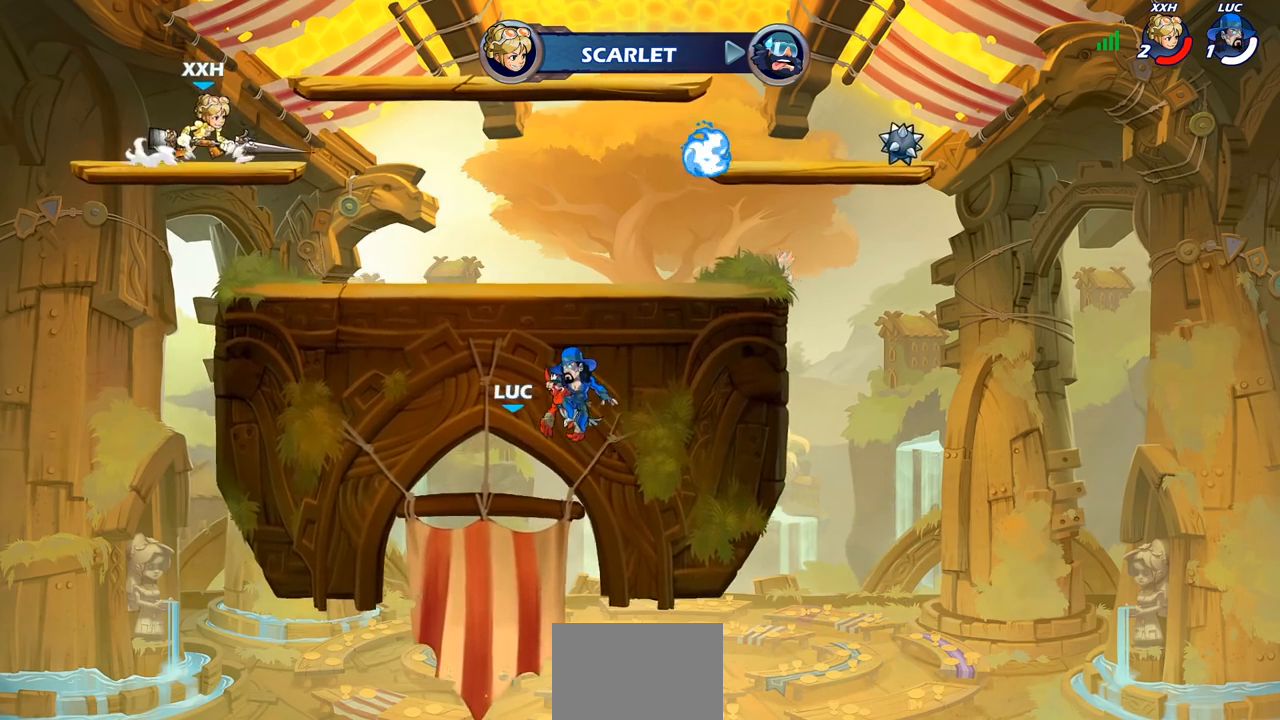
{"buttons": [], "left_stick": "center", "right_stick": "center", "events": []}
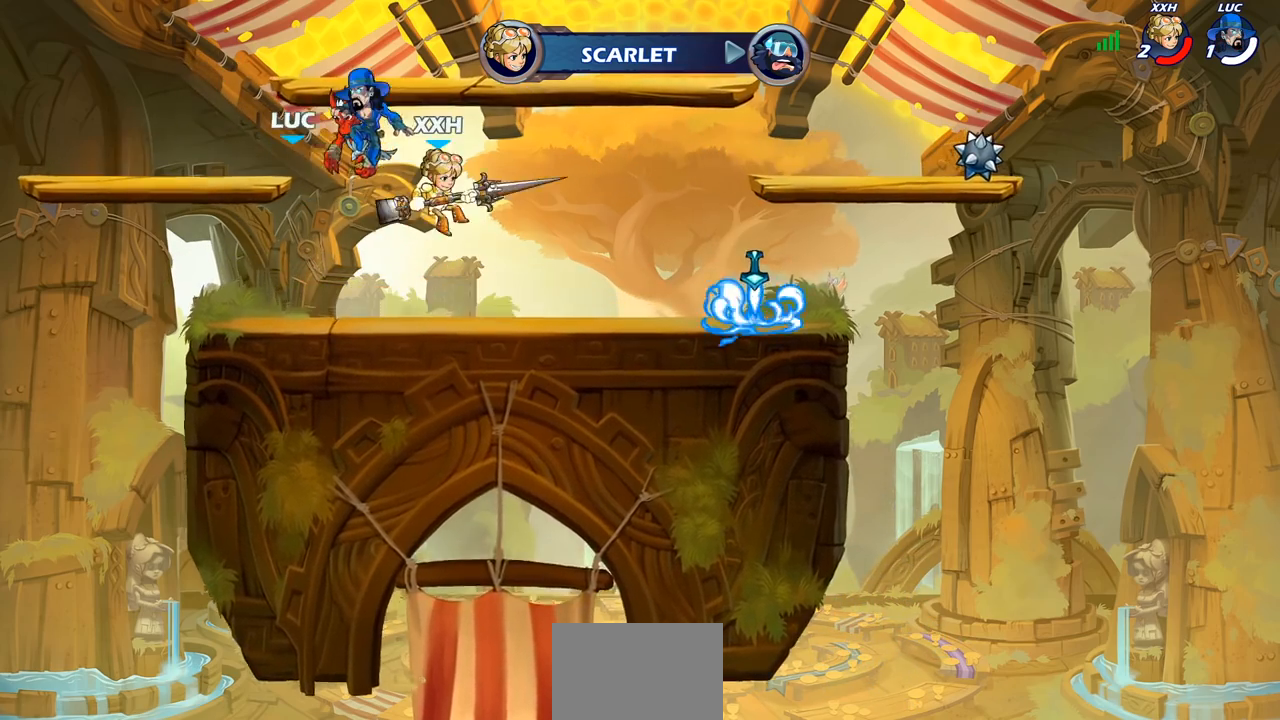
{"buttons": [], "left_stick": "center", "right_stick": "center", "events": []}
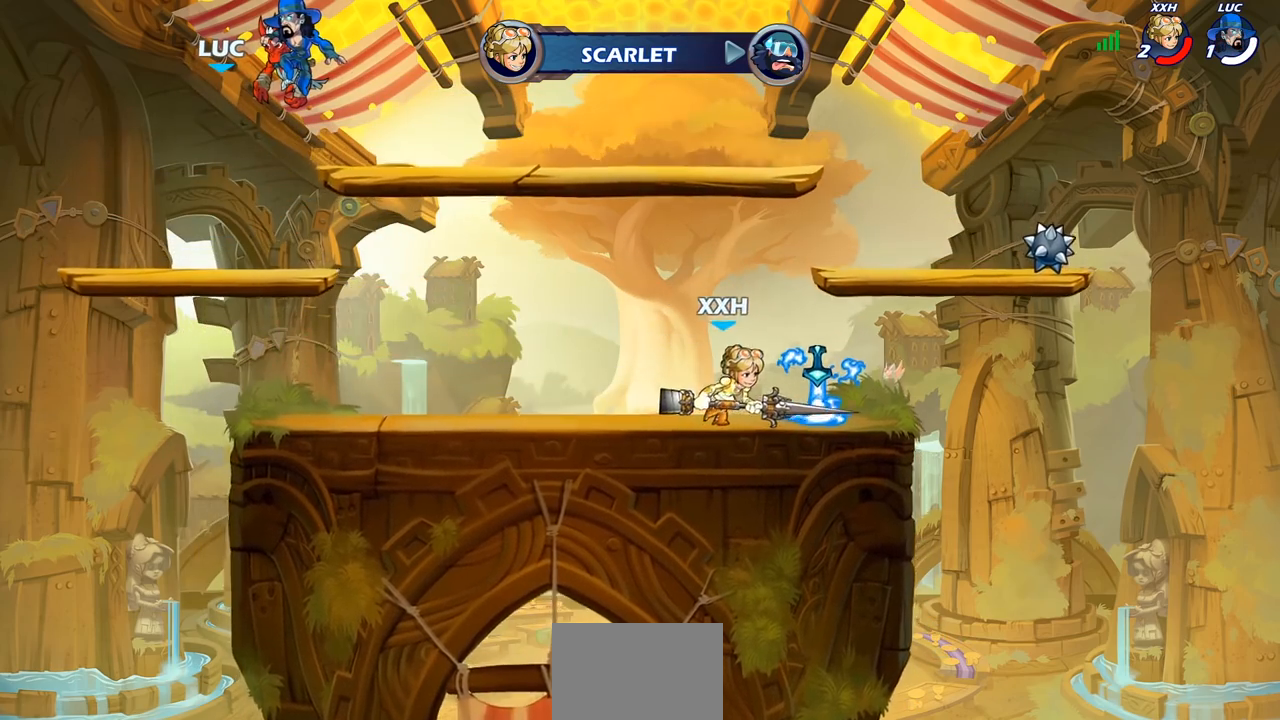
{"buttons": [], "left_stick": "center", "right_stick": "center", "events": []}
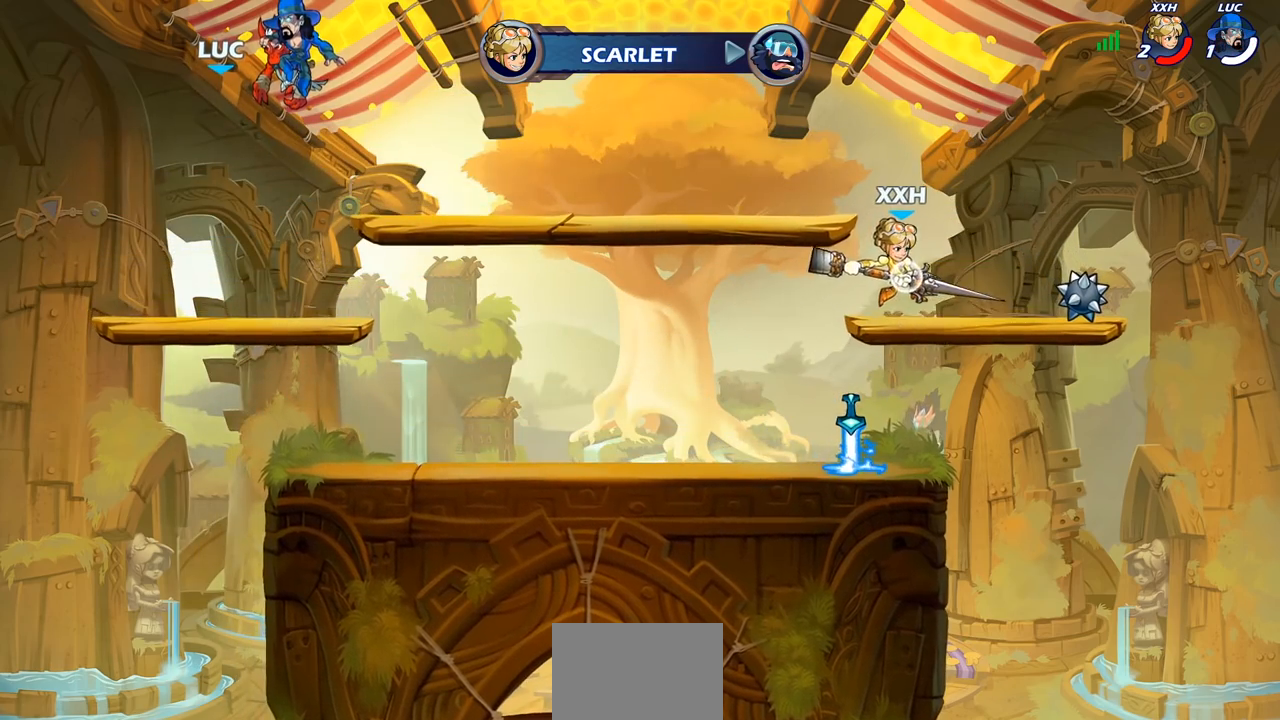
{"buttons": [], "left_stick": "center", "right_stick": "center", "events": []}
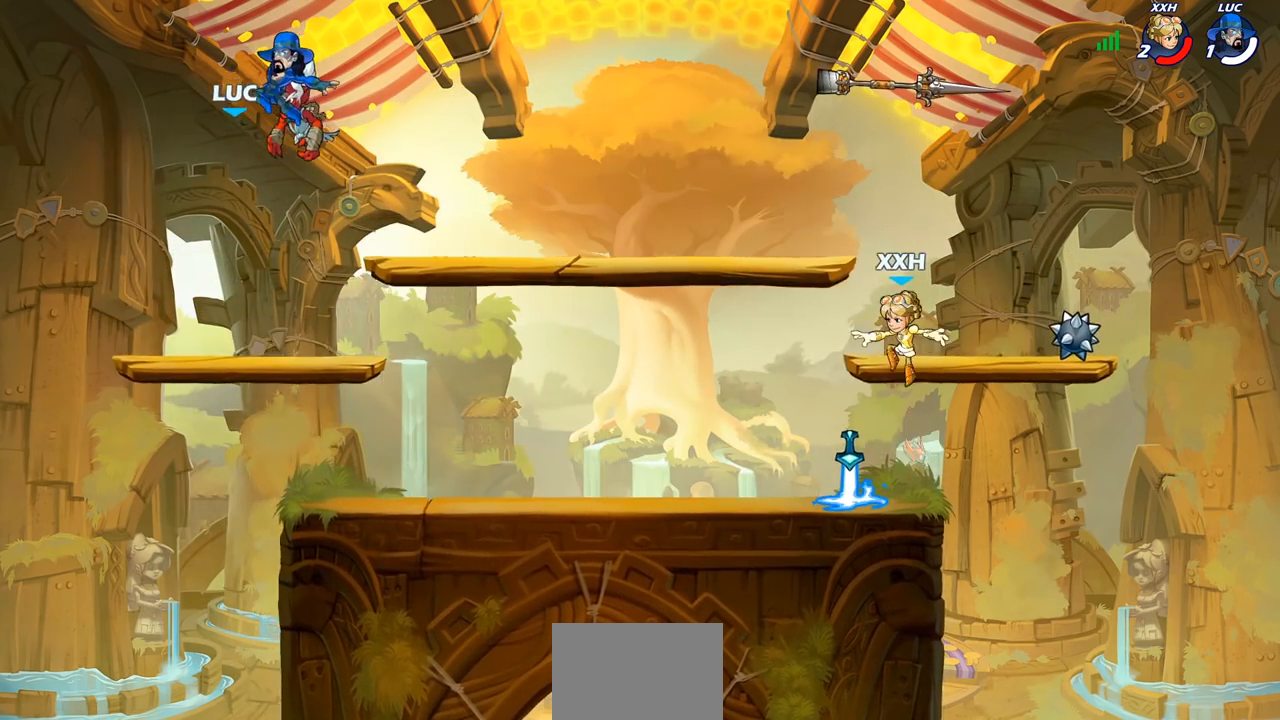
{"buttons": [], "left_stick": "center", "right_stick": "center", "events": []}
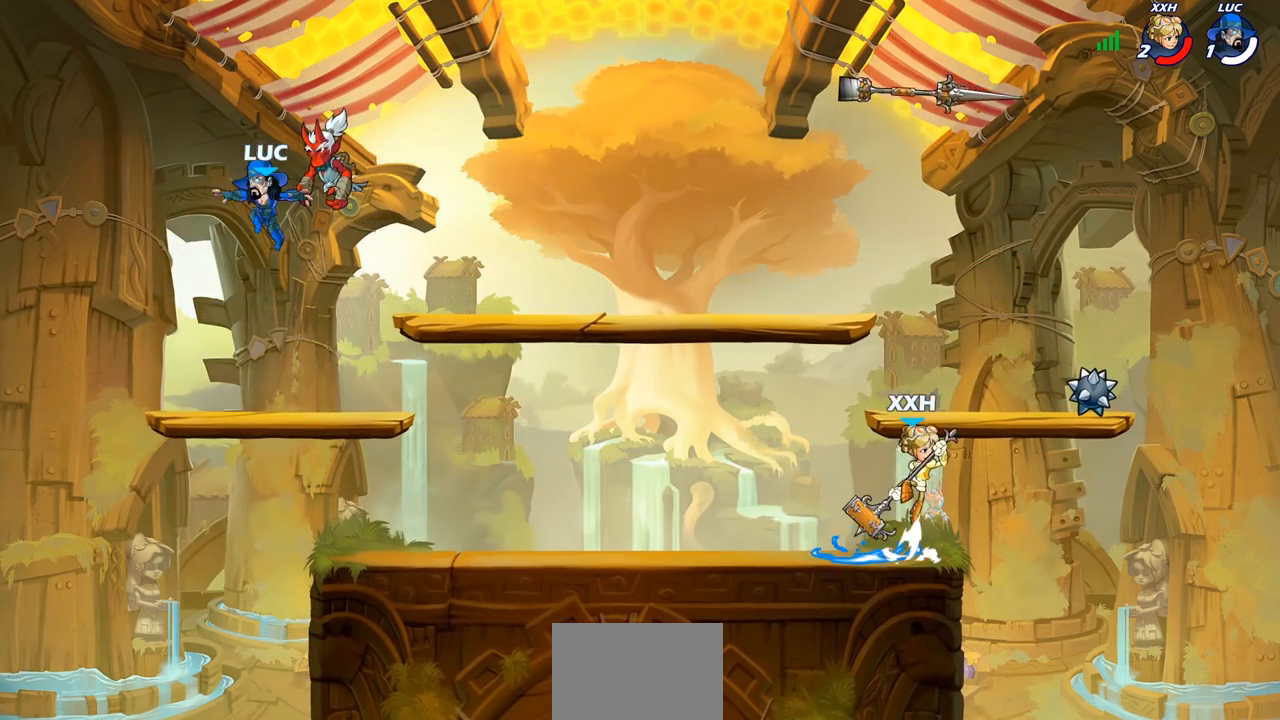
{"buttons": [], "left_stick": "right", "right_stick": "center", "events": [[383, "left_stick", "right"]]}
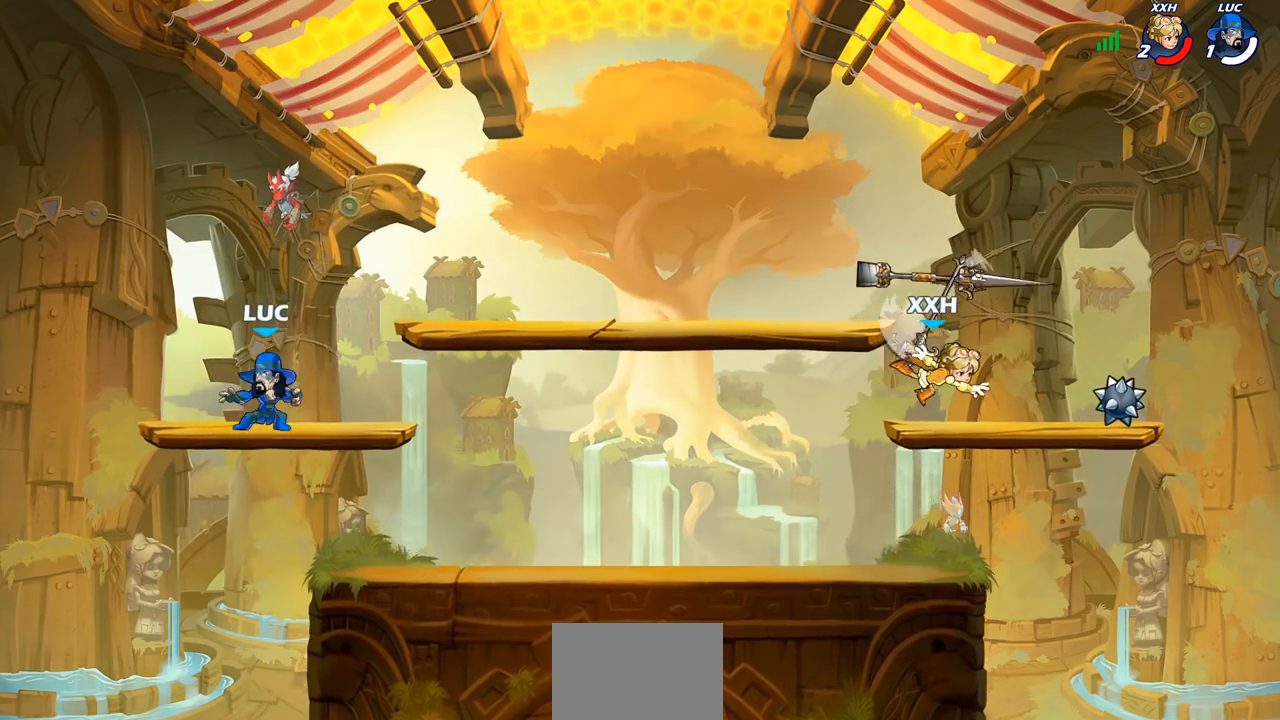
{"buttons": [], "left_stick": "center", "right_stick": "center", "events": [[100, "left_stick", "center"]]}
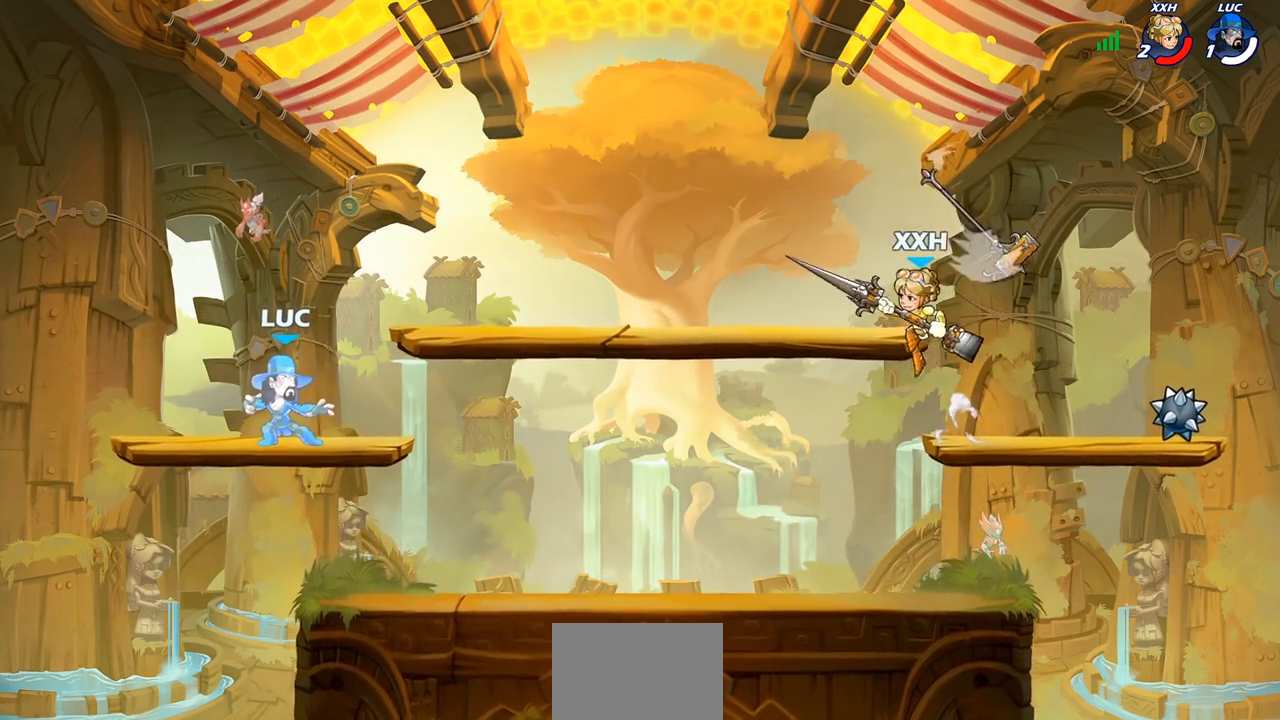
{"buttons": ["CIRCLE"], "left_stick": "right", "right_stick": "center", "events": [[133, "left_stick", "right"], [200, "R2", "down"], [233, "CIRCLE", "down"], [333, "R2", "up"]]}
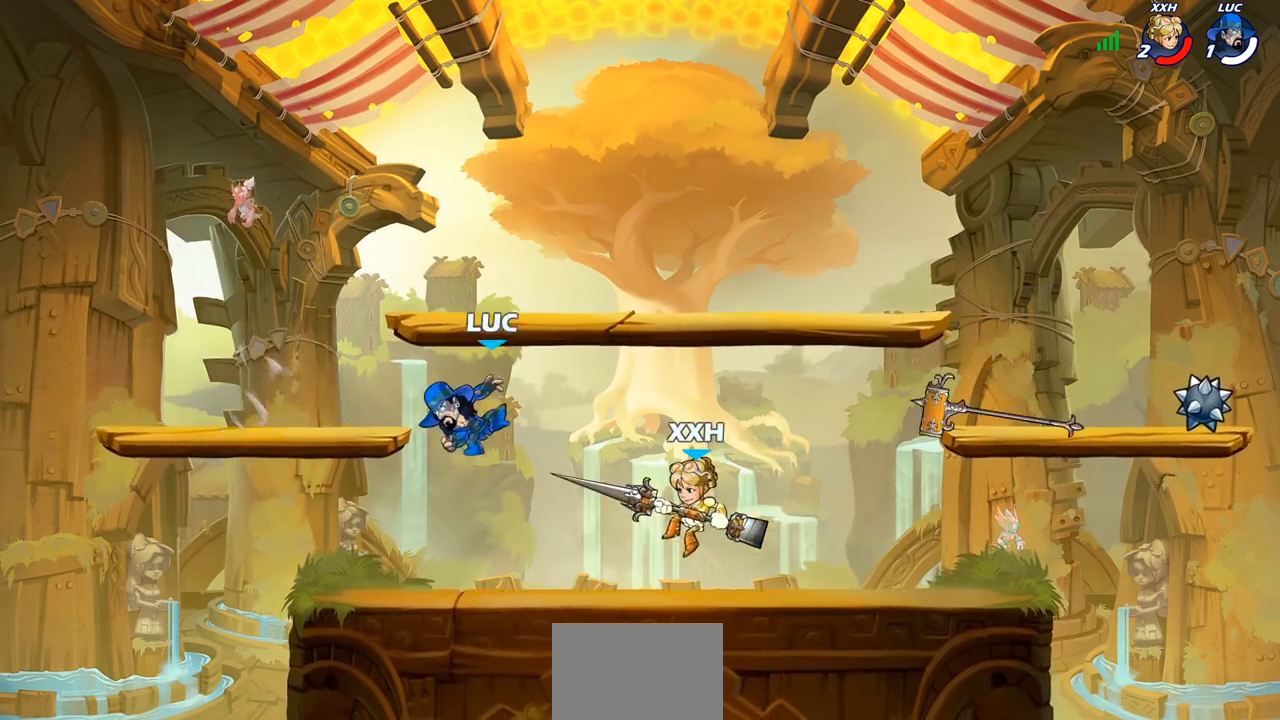
{"buttons": [], "left_stick": "center", "right_stick": "center", "events": [[150, "CIRCLE", "up"], [167, "left_stick", "center"]]}
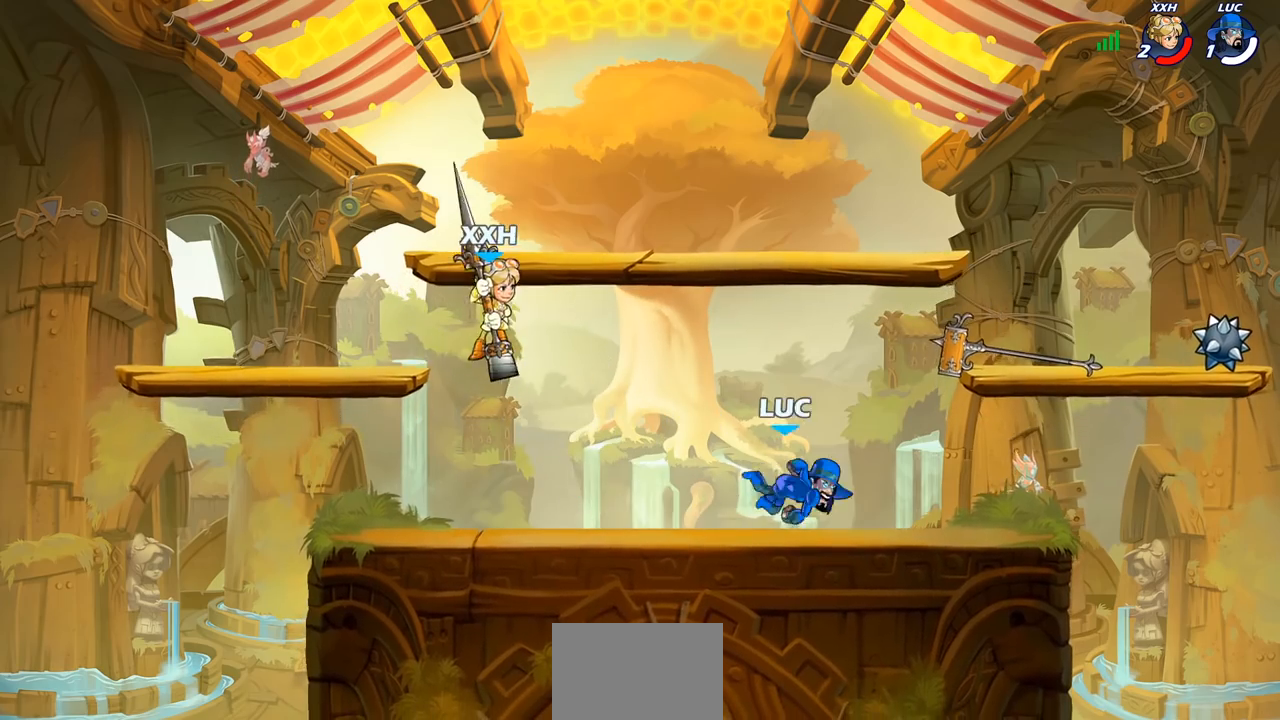
{"buttons": [], "left_stick": "right", "right_stick": "center", "events": [[133, "left_stick", "right"]]}
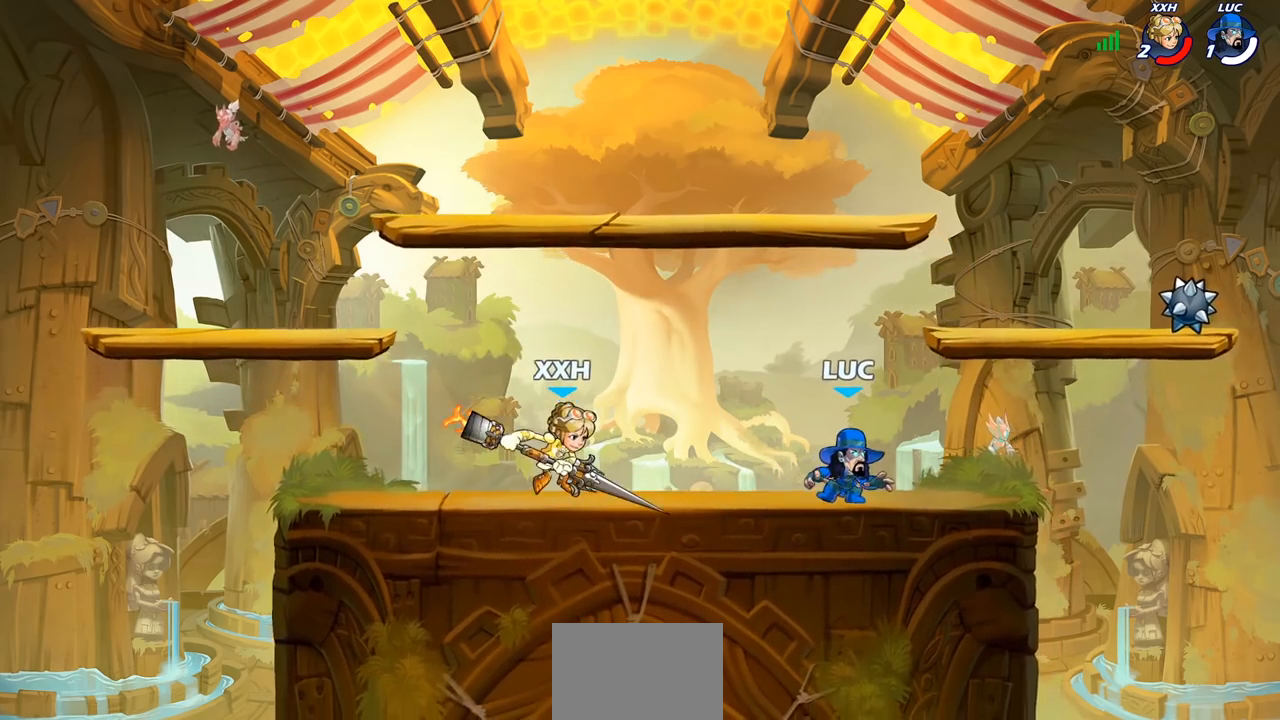
{"buttons": [], "left_stick": "left", "right_stick": "center", "events": [[167, "left_stick", "left"], [317, "SQUARE", "down"], [317, "left_stick", "down-left"], [433, "SQUARE", "up"], [483, "left_stick", "left"]]}
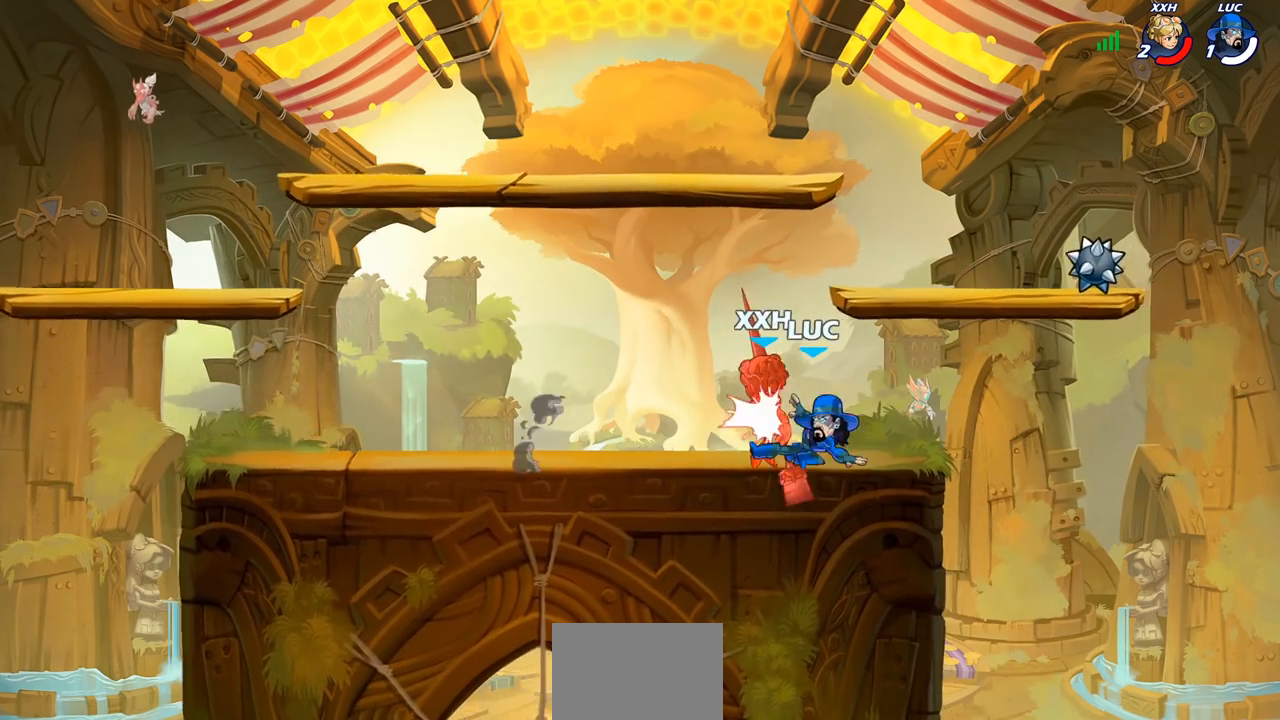
{"buttons": [], "left_stick": "center", "right_stick": "center", "events": [[17, "left_stick", "up-left"], [33, "CROSS", "down"], [133, "CROSS", "up"], [133, "left_stick", "center"], [167, "R2", "down"], [217, "CIRCLE", "down"], [283, "CIRCLE", "up"], [317, "R2", "up"]]}
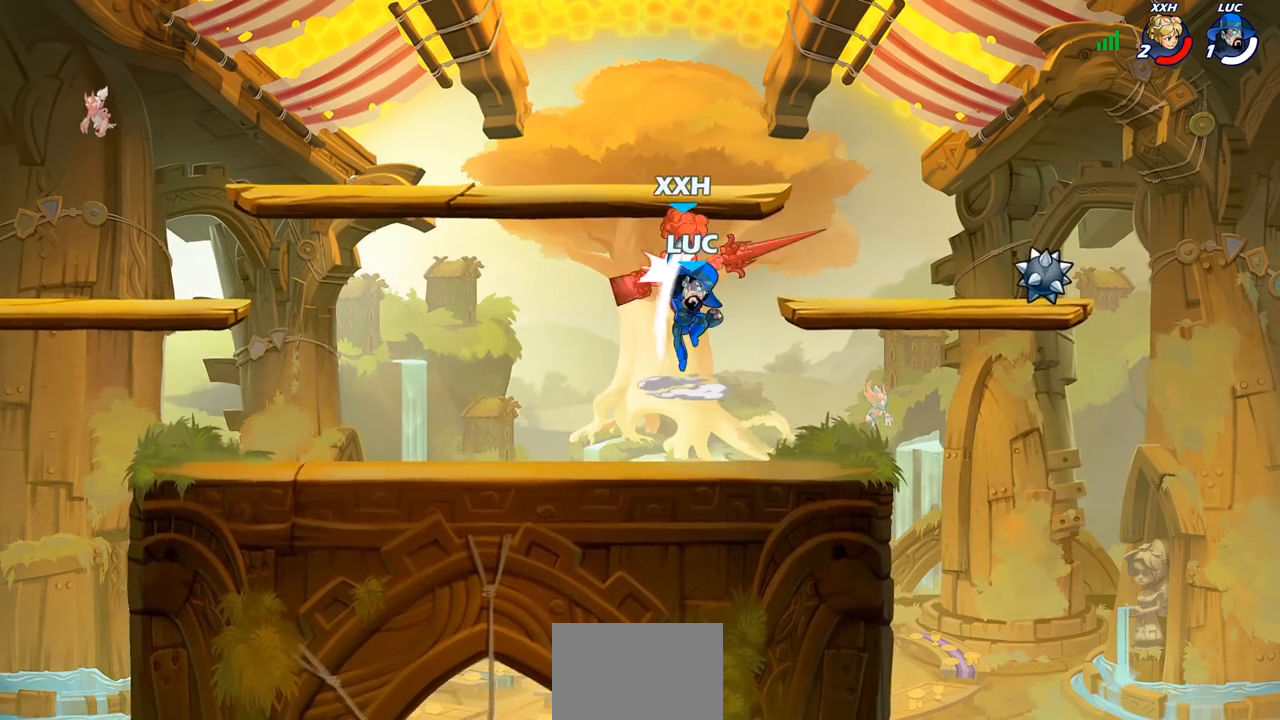
{"buttons": [], "left_stick": "right", "right_stick": "center", "events": [[350, "left_stick", "right"]]}
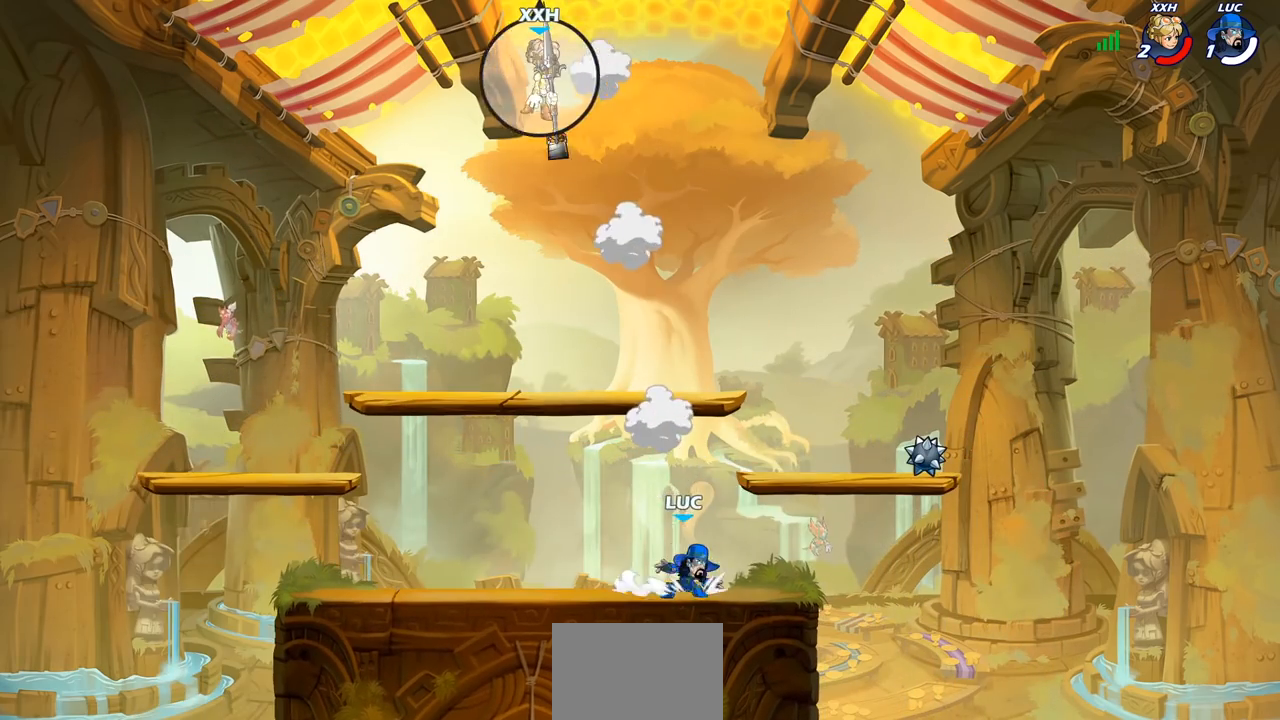
{"buttons": [], "left_stick": "down", "right_stick": "center", "events": [[17, "CROSS", "down"], [117, "CROSS", "up"], [217, "CROSS", "down"], [333, "CROSS", "up"], [450, "left_stick", "down"]]}
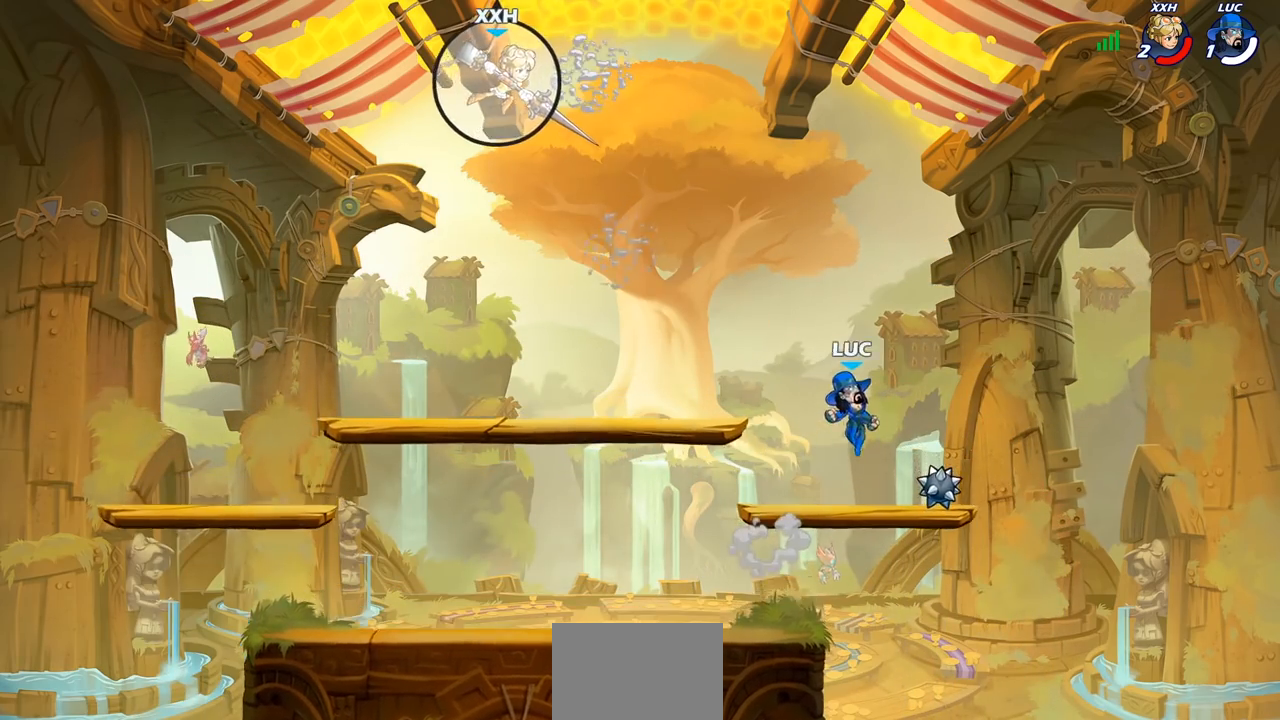
{"buttons": ["CIRCLE"], "left_stick": "center", "right_stick": "center", "events": [[83, "left_stick", "left"], [117, "R1", "down"], [233, "R1", "up"], [283, "left_stick", "center"], [500, "CIRCLE", "down"]]}
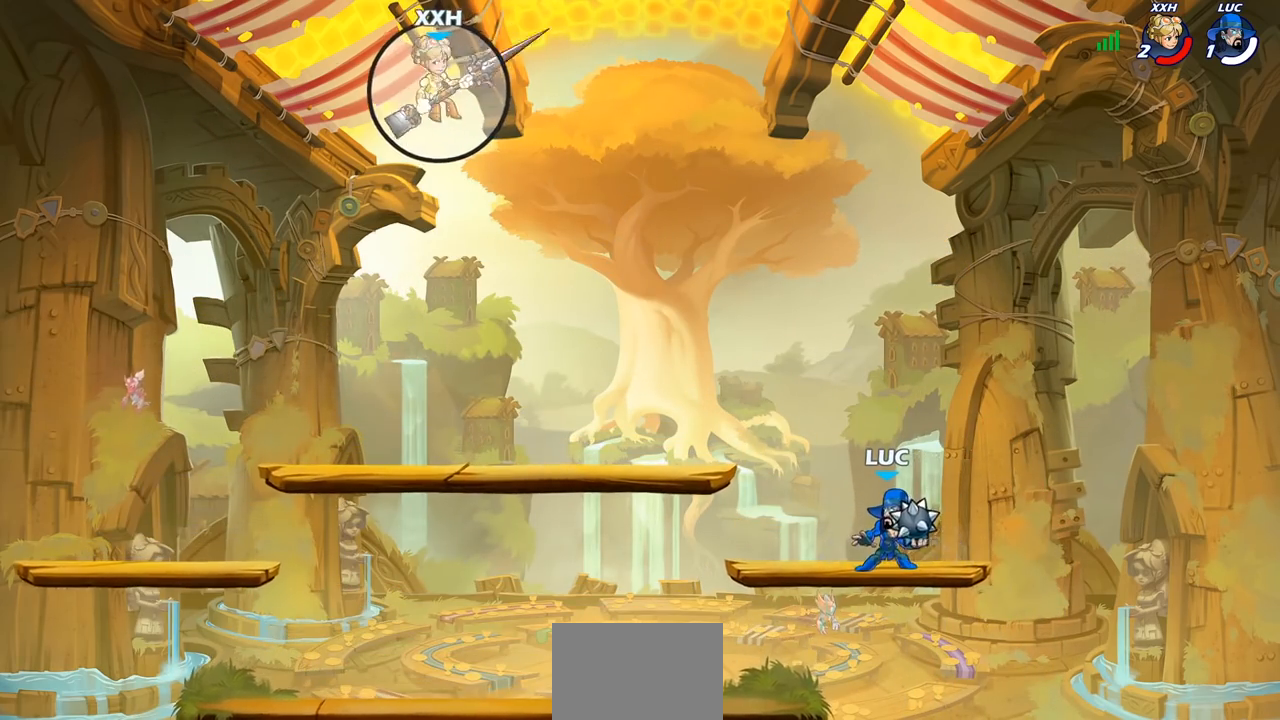
{"buttons": ["CIRCLE"], "left_stick": "center", "right_stick": "center", "events": []}
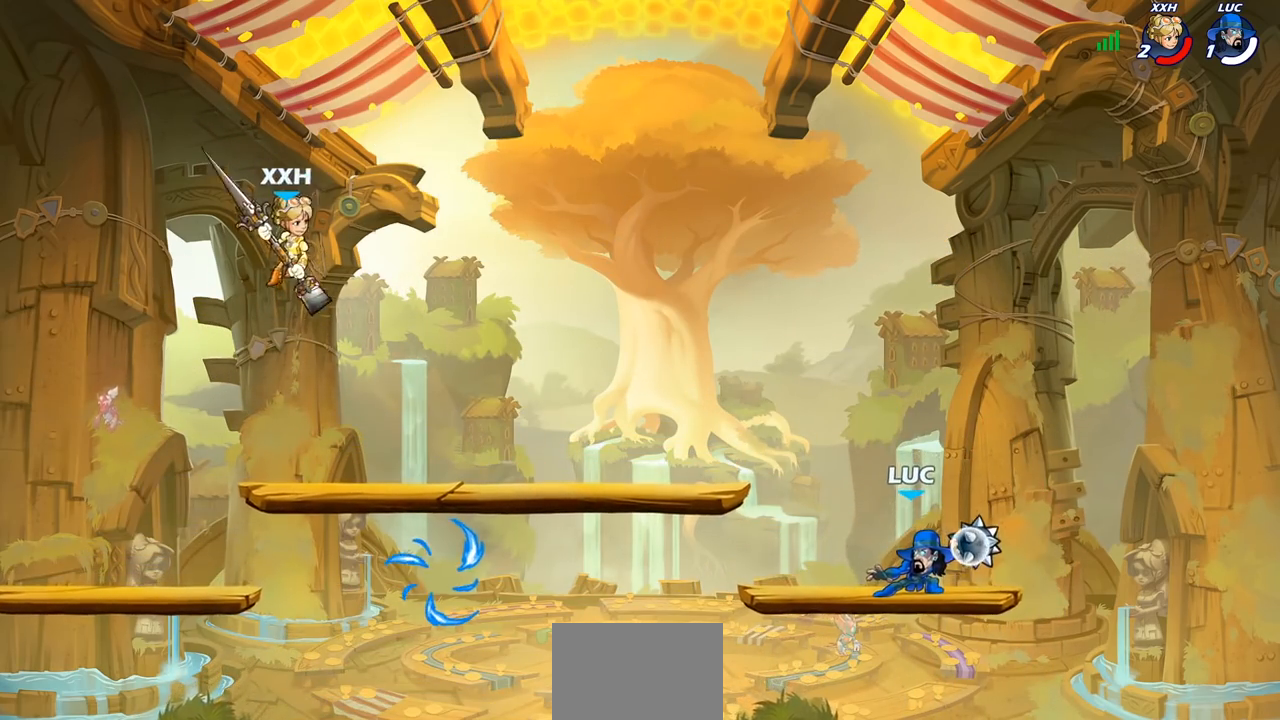
{"buttons": ["CIRCLE"], "left_stick": "center", "right_stick": "center", "events": []}
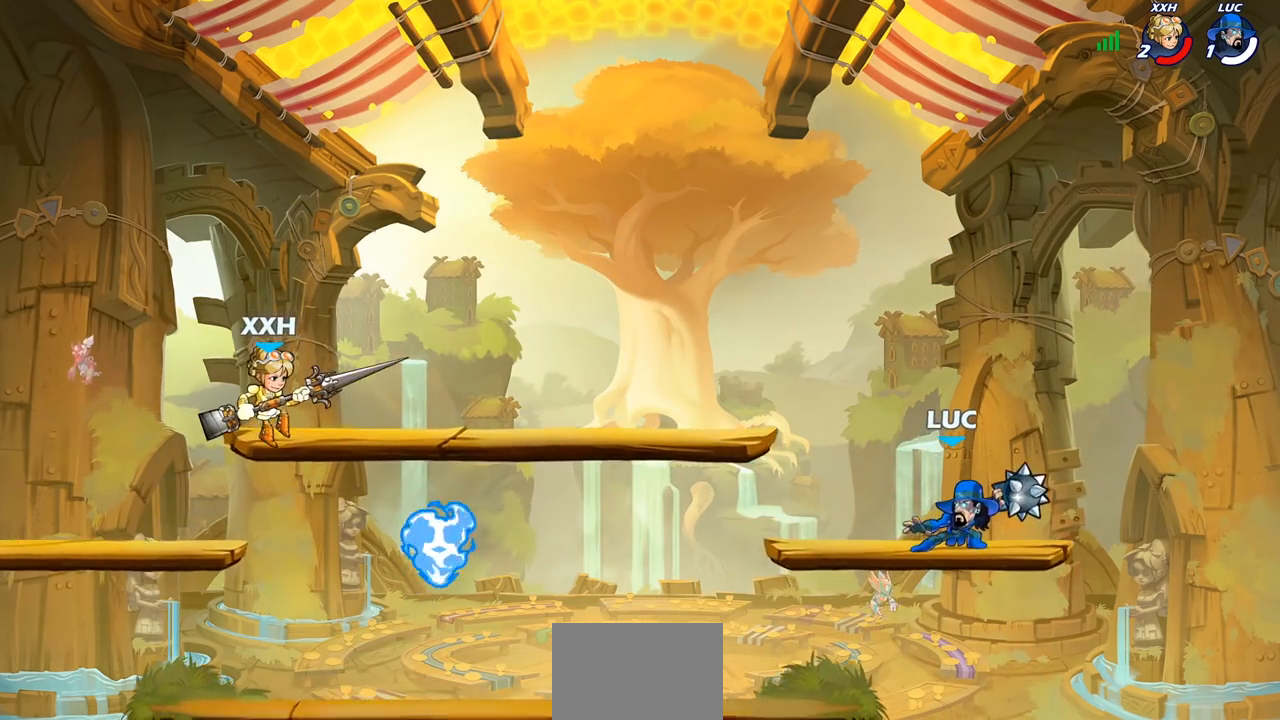
{"buttons": [], "left_stick": "down-left", "right_stick": "center", "events": [[367, "left_stick", "down-left"], [433, "CIRCLE", "up"]]}
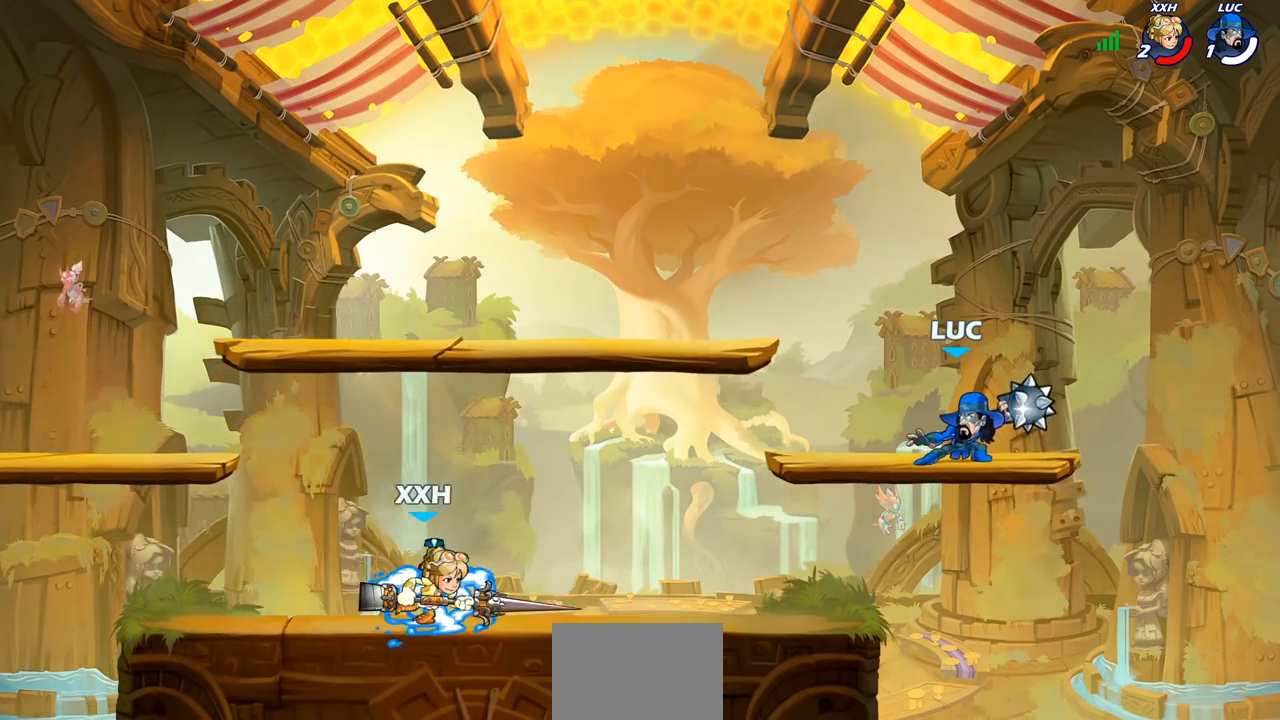
{"buttons": [], "left_stick": "center", "right_stick": "center", "events": [[83, "left_stick", "center"]]}
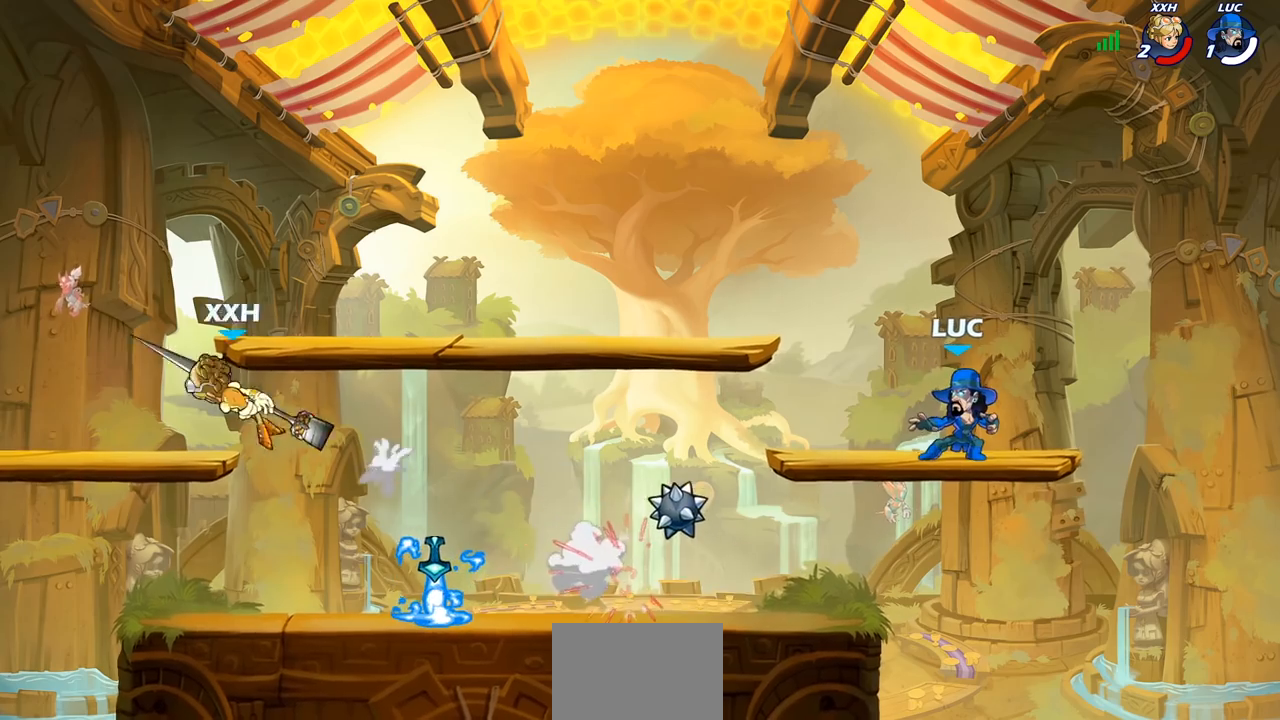
{"buttons": [], "left_stick": "down-left", "right_stick": "center", "events": [[183, "left_stick", "left"], [233, "R2", "down"], [367, "R2", "up"], [400, "left_stick", "down-left"]]}
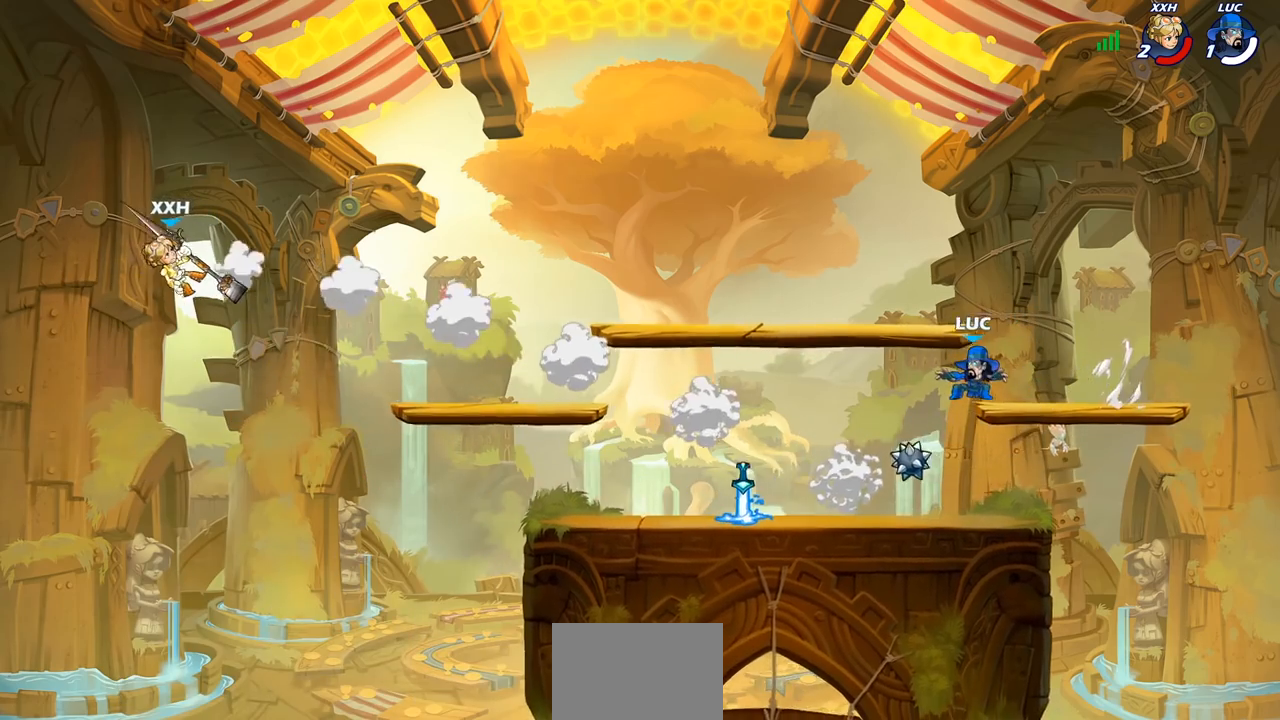
{"buttons": ["CROSS"], "left_stick": "left", "right_stick": "center", "events": [[100, "left_stick", "right"], [167, "R1", "down"], [283, "CROSS", "down"], [283, "left_stick", "left"], [350, "R1", "up"], [417, "CROSS", "up"], [483, "CROSS", "down"]]}
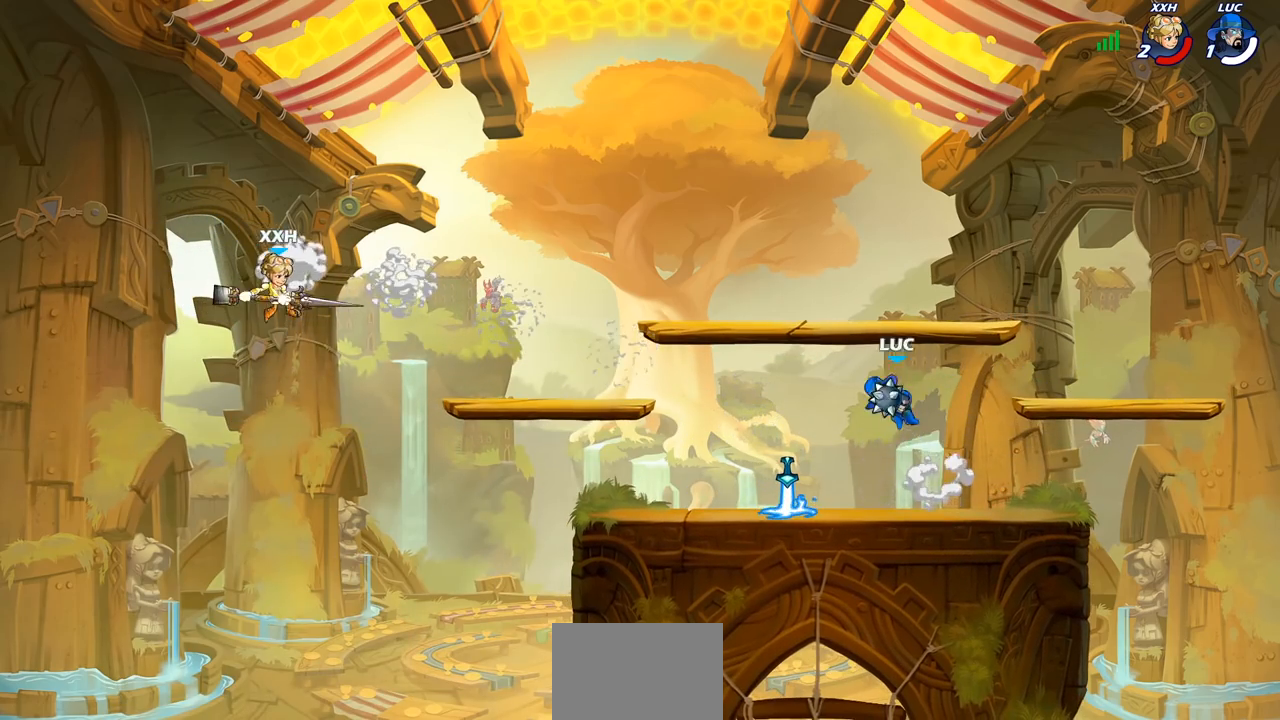
{"buttons": [], "left_stick": "center", "right_stick": "center", "events": [[17, "CIRCLE", "down"], [17, "CROSS", "up"], [100, "CIRCLE", "up"], [117, "left_stick", "center"]]}